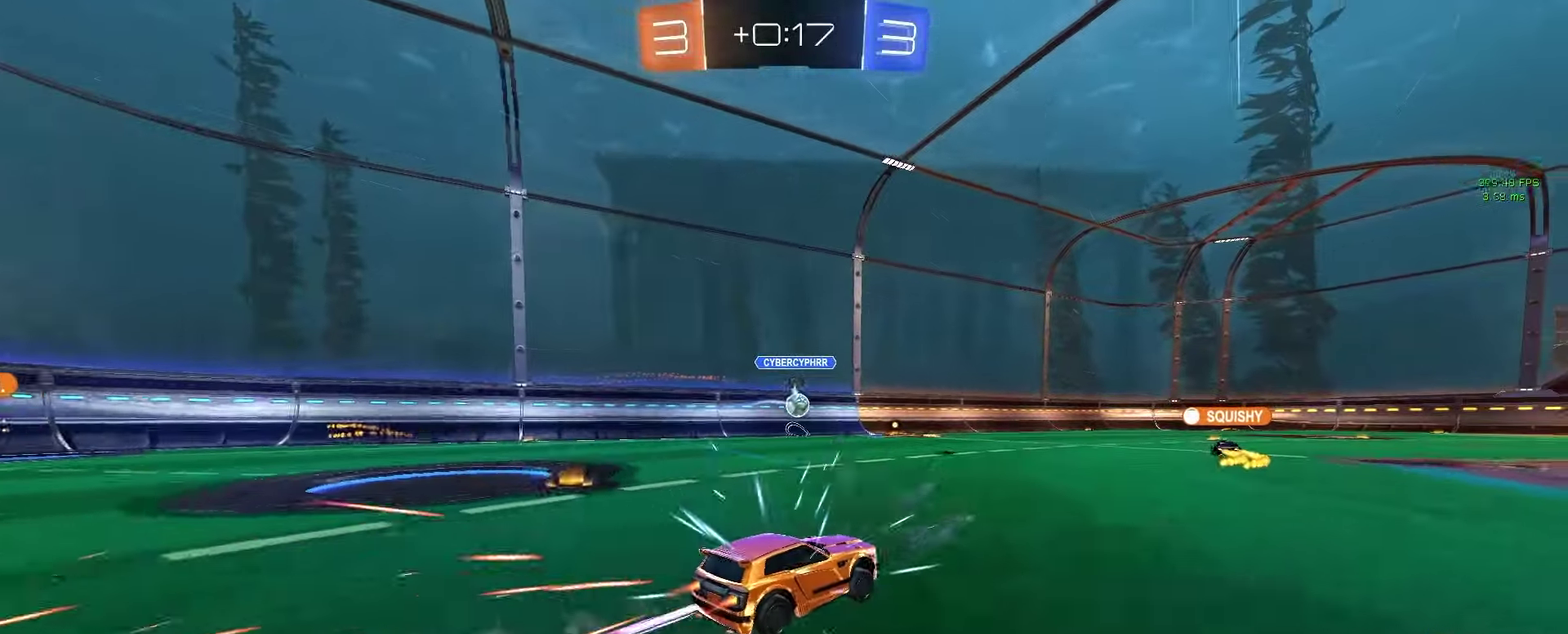
Gameplay with a controller (PlayStation layout); each line is a JSON object with the inputs held at the frame after it. "events" lists button and stick changes between this image and that frame as [ms after this image, input, new state], when the widget could be followed in between. This document gives stick clicks only as held states, not as events. Not read: L1 R1 SELECT.
{"buttons": ["R2"], "left_stick": "center", "right_stick": "center", "events": [[33, "left_stick", "center"], [200, "left_stick", "right"], [400, "left_stick", "center"]]}
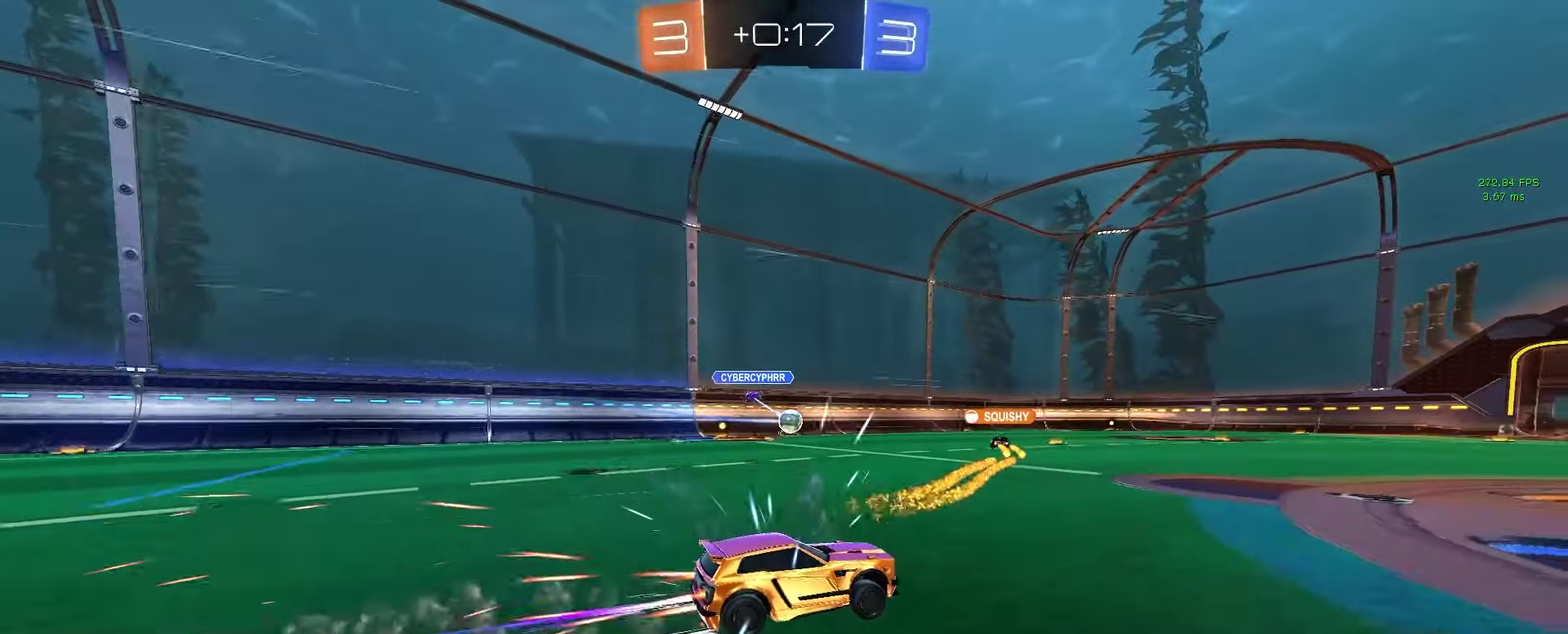
{"buttons": ["R2"], "left_stick": "center", "right_stick": "center", "events": []}
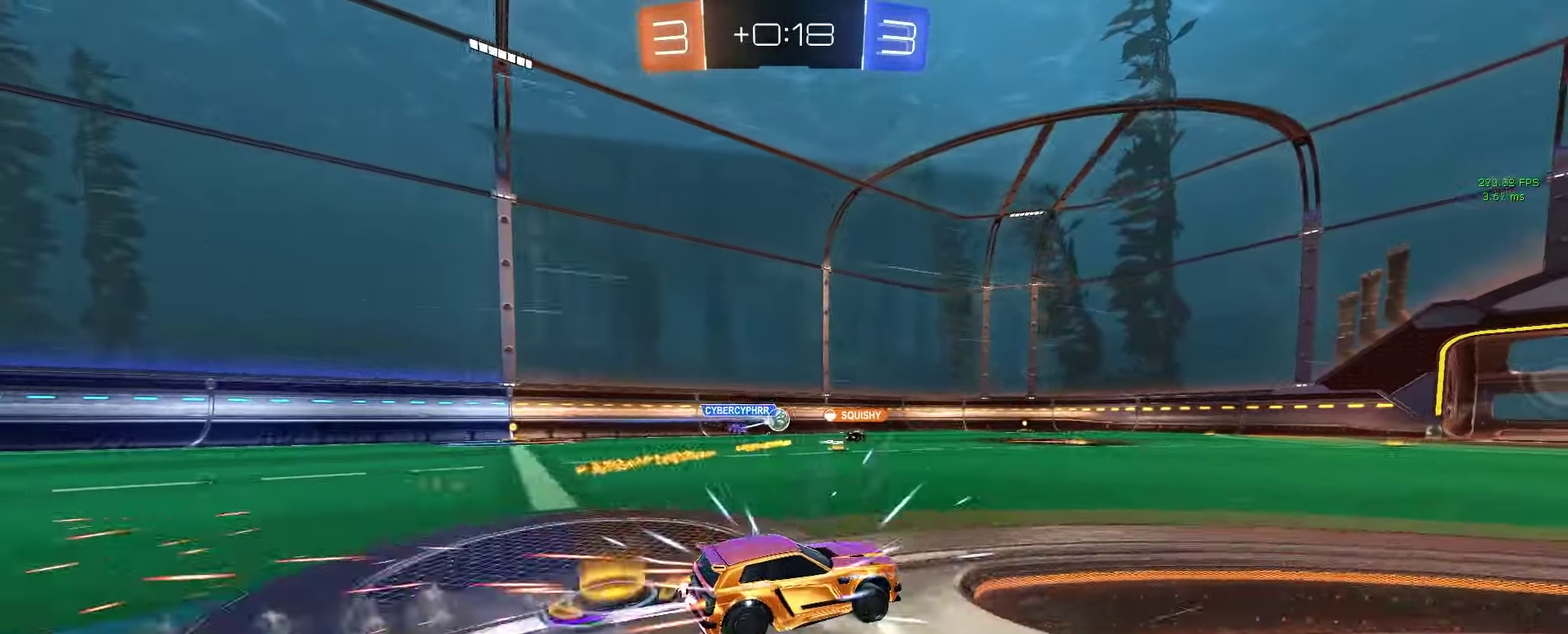
{"buttons": ["R2"], "left_stick": "center", "right_stick": "center", "events": []}
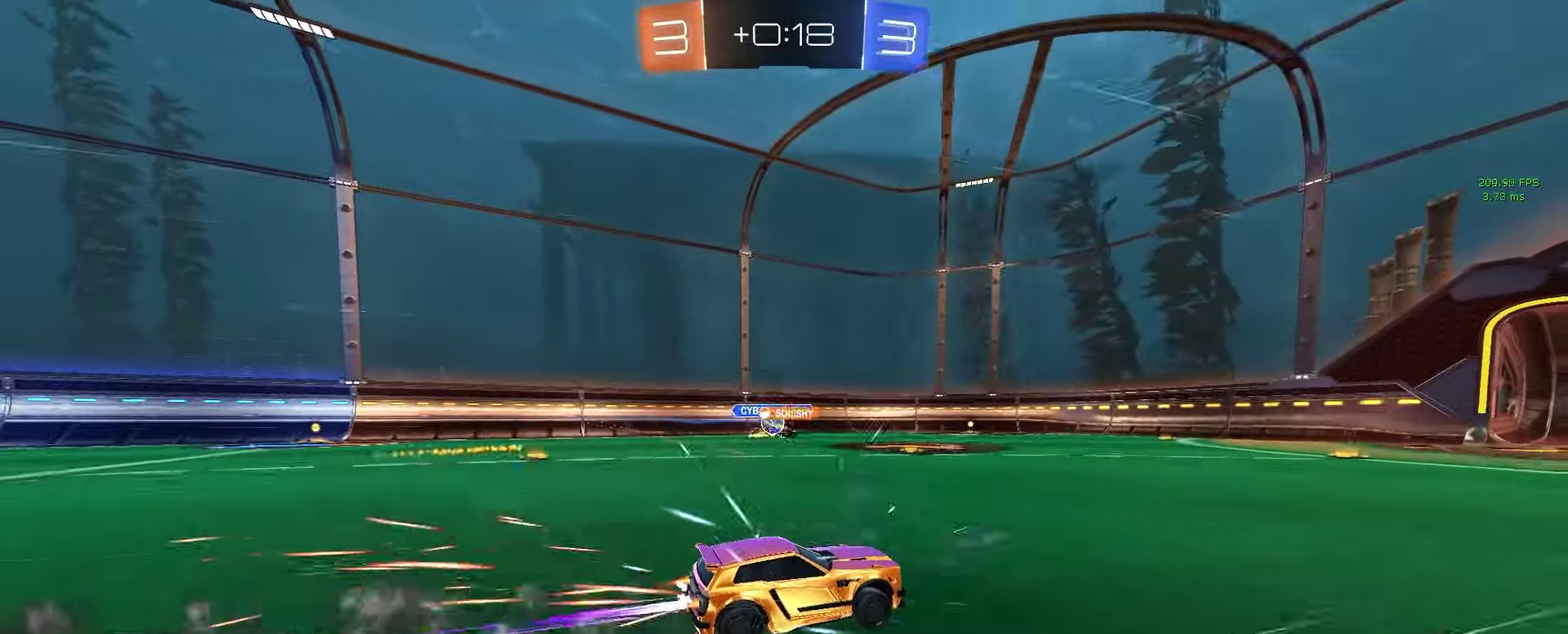
{"buttons": ["R2"], "left_stick": "center", "right_stick": "center", "events": [[150, "left_stick", "left"], [333, "left_stick", "center"]]}
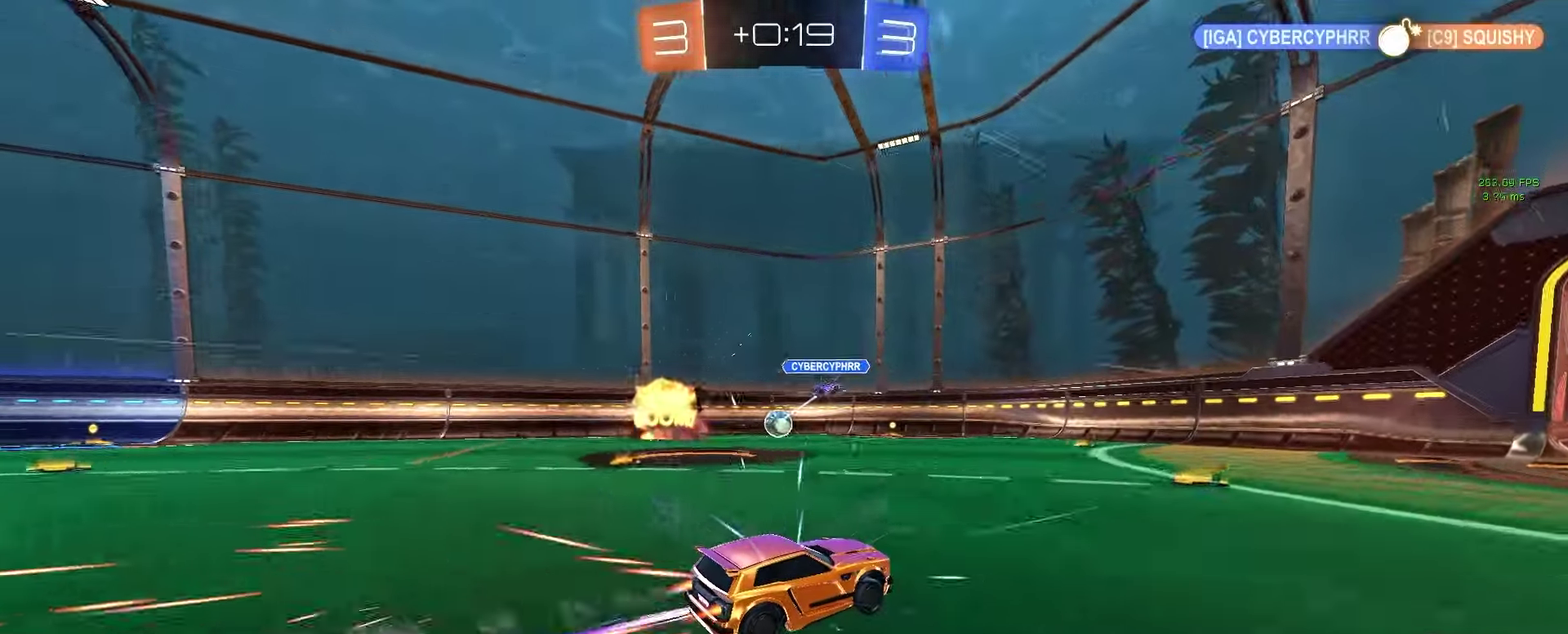
{"buttons": ["R2"], "left_stick": "right", "right_stick": "center", "events": [[267, "left_stick", "left"], [317, "left_stick", "center"], [450, "left_stick", "right"]]}
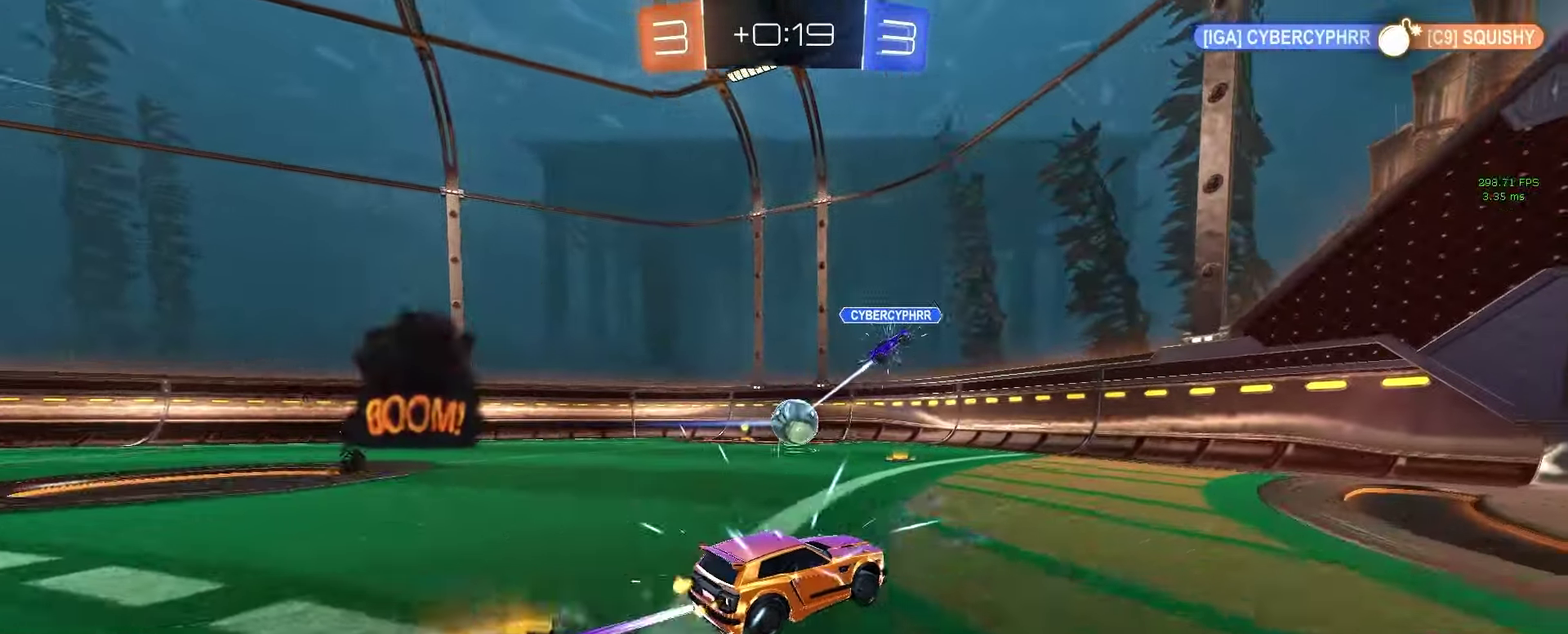
{"buttons": ["R2"], "left_stick": "right", "right_stick": "center", "events": [[83, "left_stick", "center"], [233, "left_stick", "right"]]}
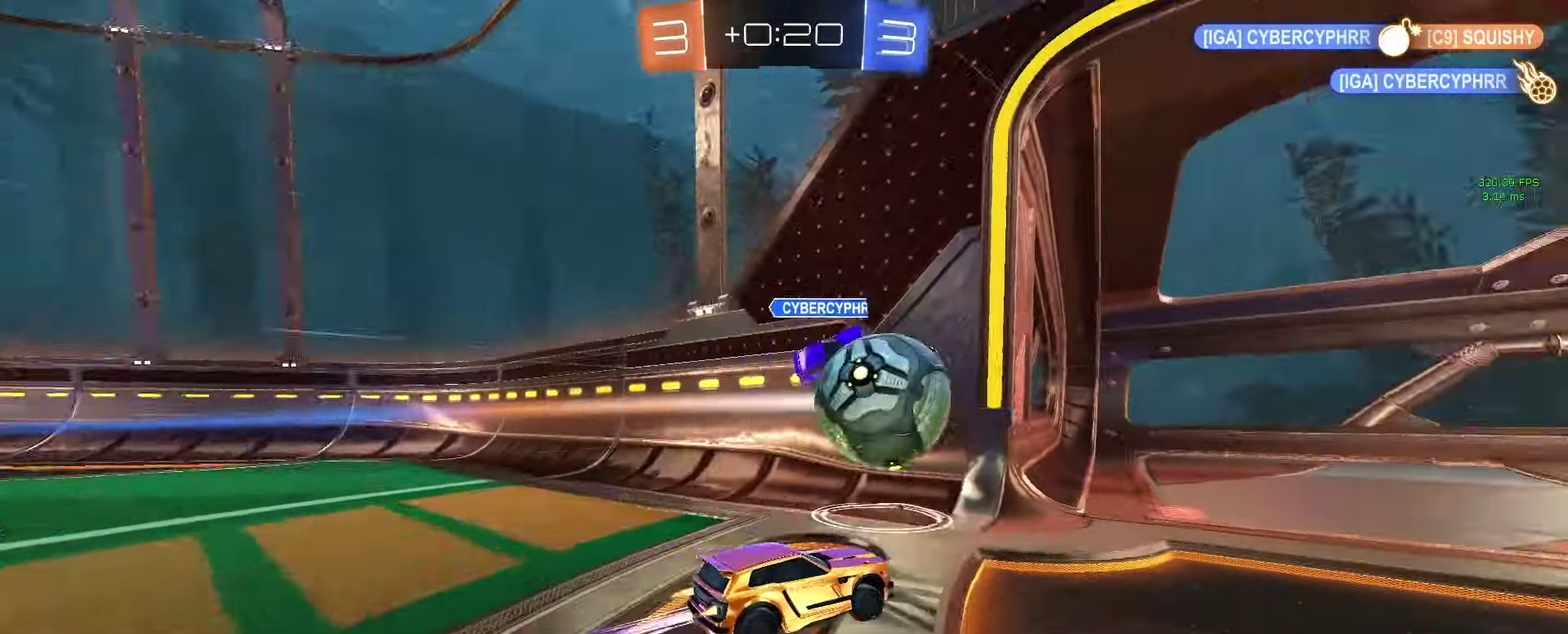
{"buttons": [], "left_stick": "right", "right_stick": "center", "events": [[450, "R2", "up"]]}
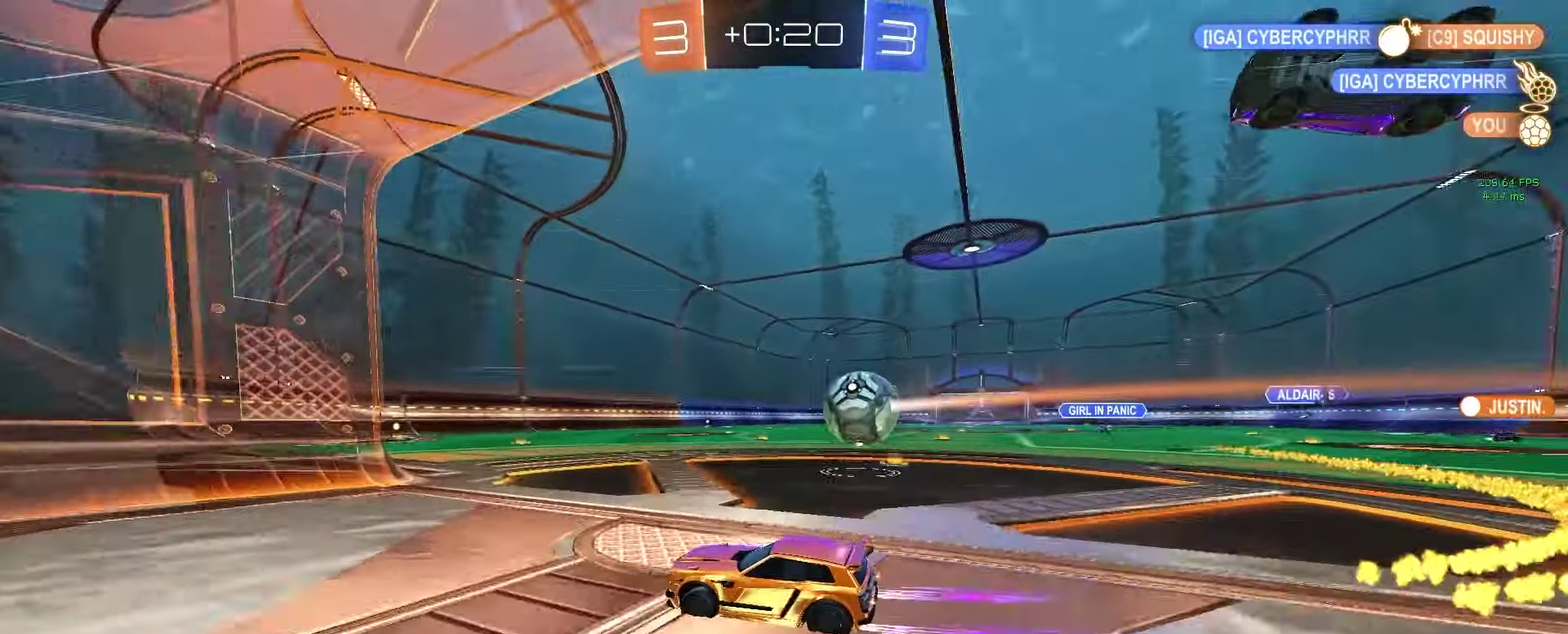
{"buttons": ["R2"], "left_stick": "center", "right_stick": "center", "events": [[17, "L2", "down"], [233, "R2", "down"], [283, "L2", "up"], [483, "left_stick", "center"]]}
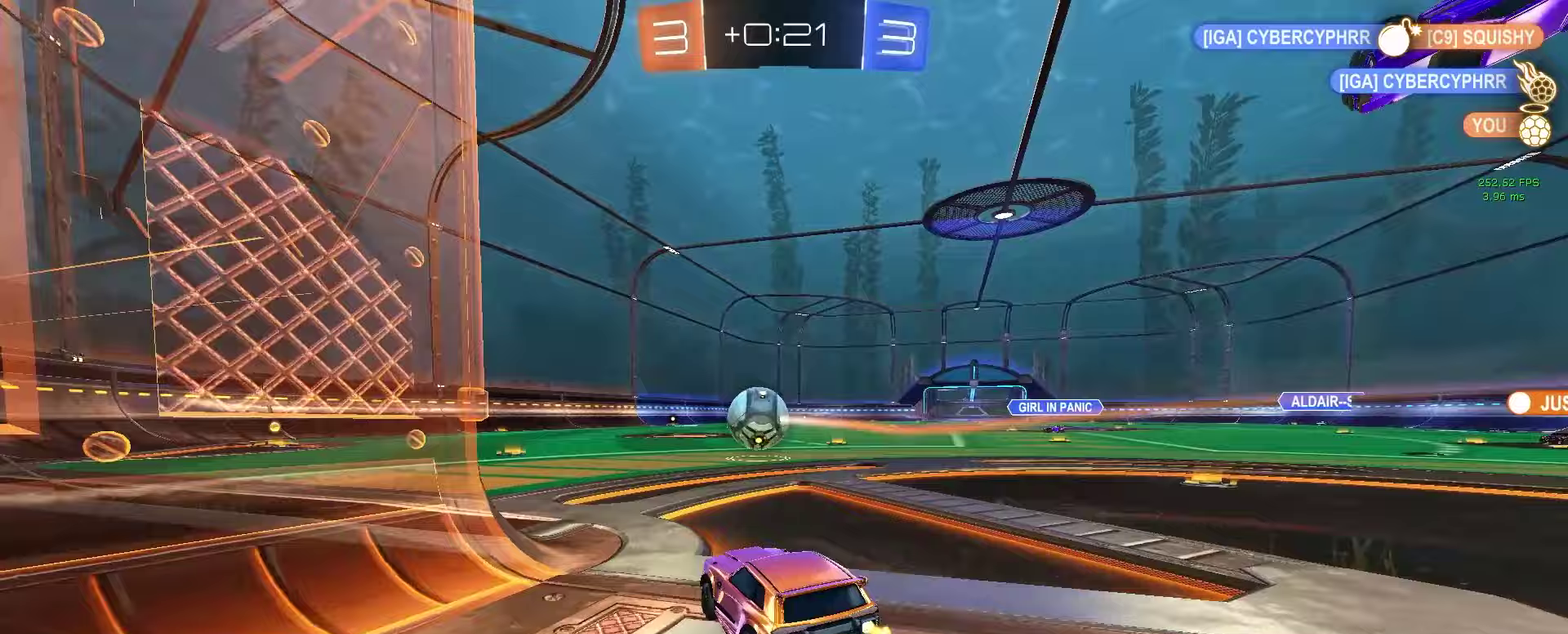
{"buttons": ["CIRCLE", "R2"], "left_stick": "down", "right_stick": "center", "events": [[100, "left_stick", "left"], [300, "CROSS", "down"], [317, "left_stick", "up-left"], [417, "left_stick", "down"], [433, "CIRCLE", "down"], [483, "CROSS", "up"]]}
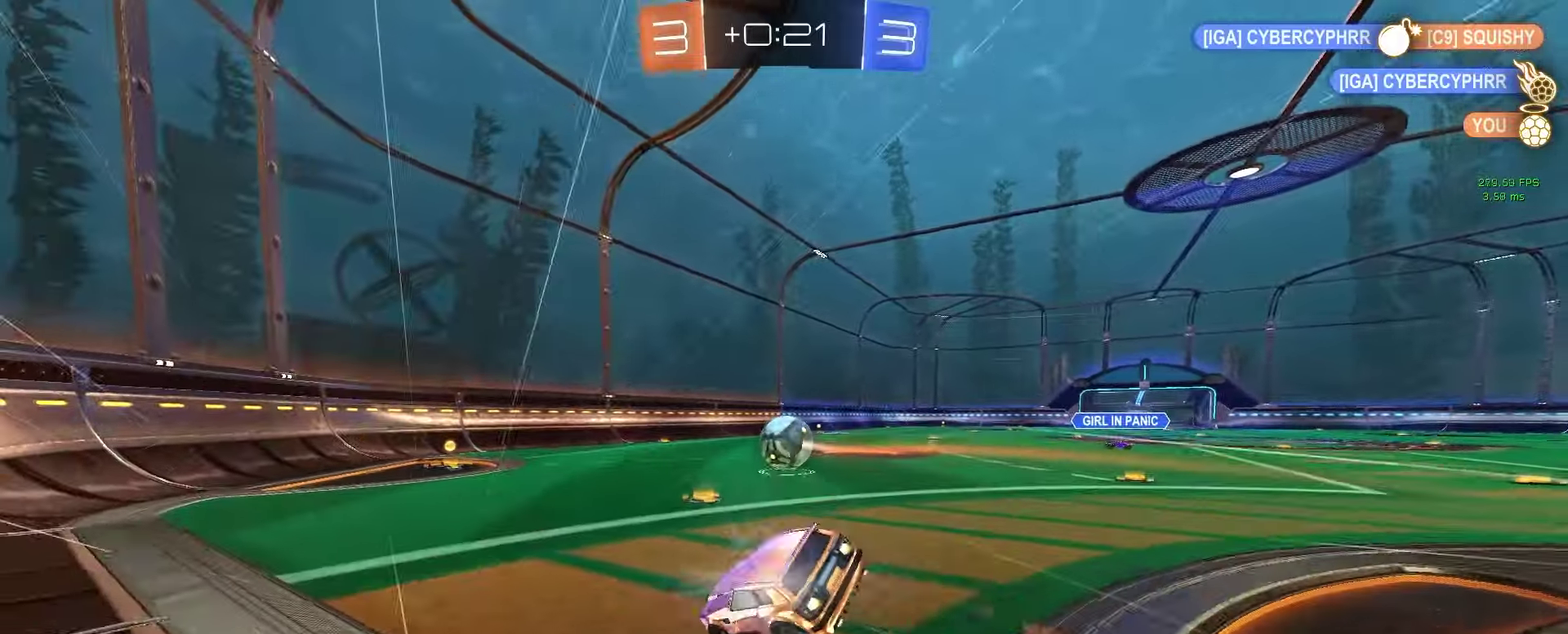
{"buttons": ["CIRCLE", "R2"], "left_stick": "down", "right_stick": "center", "events": [[167, "left_stick", "down-right"], [433, "left_stick", "down"]]}
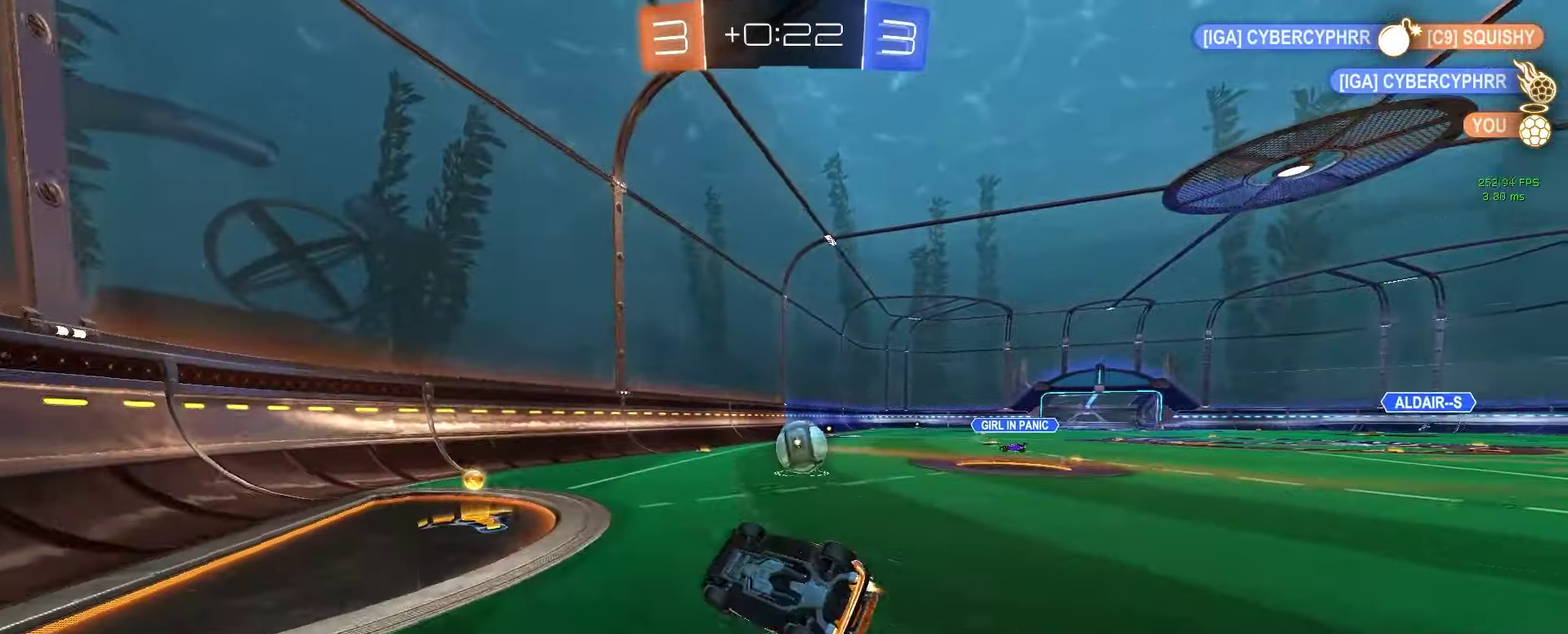
{"buttons": ["R2"], "left_stick": "right", "right_stick": "center", "events": [[200, "CIRCLE", "up"], [300, "left_stick", "down-right"], [383, "left_stick", "right"]]}
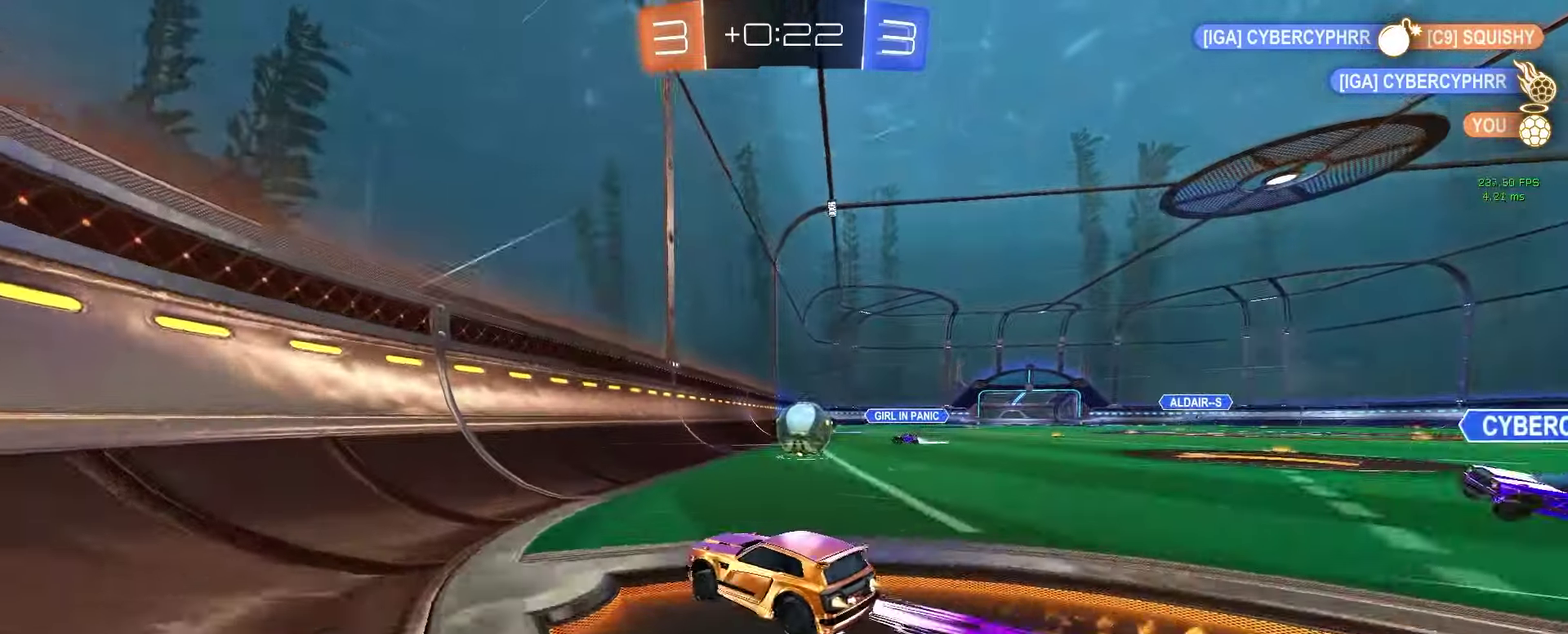
{"buttons": ["CROSS", "R2"], "left_stick": "right", "right_stick": "center", "events": [[67, "left_stick", "center"], [217, "left_stick", "right"], [383, "left_stick", "left"], [500, "CROSS", "down"], [500, "left_stick", "right"]]}
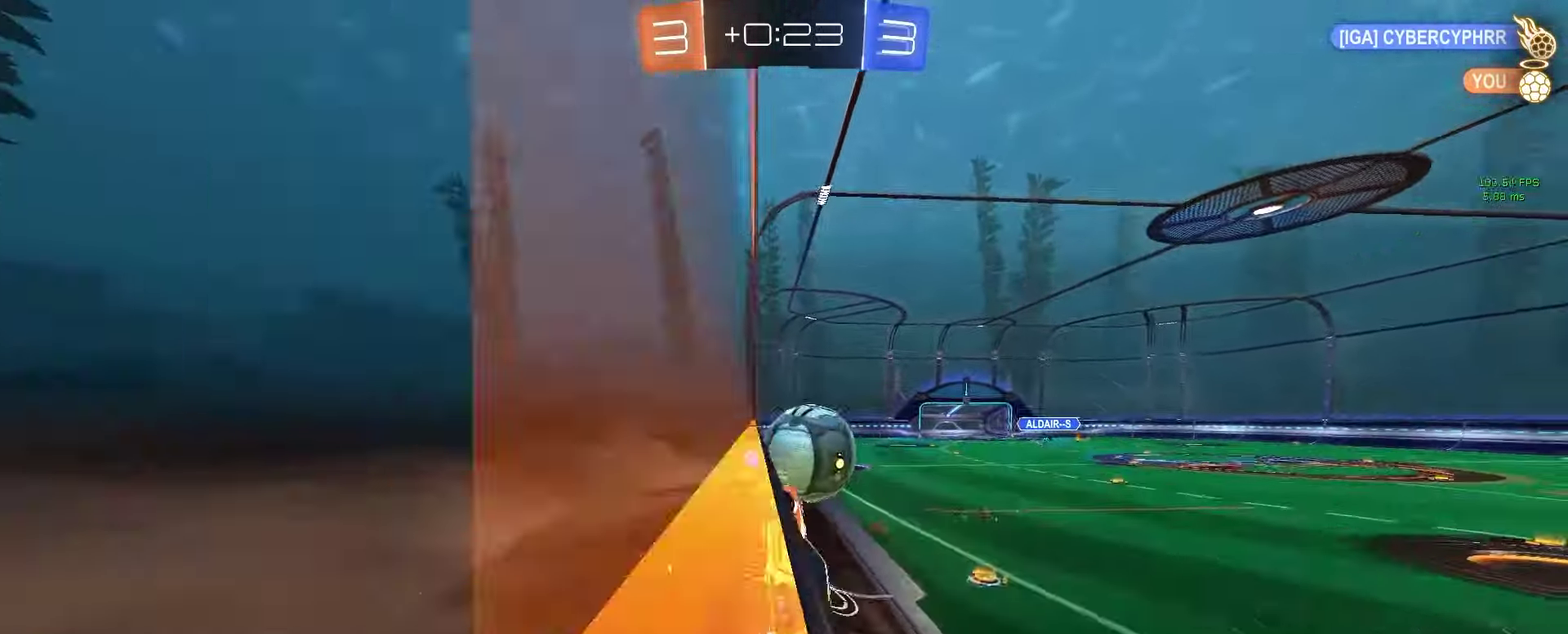
{"buttons": ["R2"], "left_stick": "down", "right_stick": "center", "events": [[50, "CROSS", "up"], [100, "CROSS", "down"], [183, "left_stick", "down-right"], [217, "CROSS", "up"], [350, "left_stick", "down"]]}
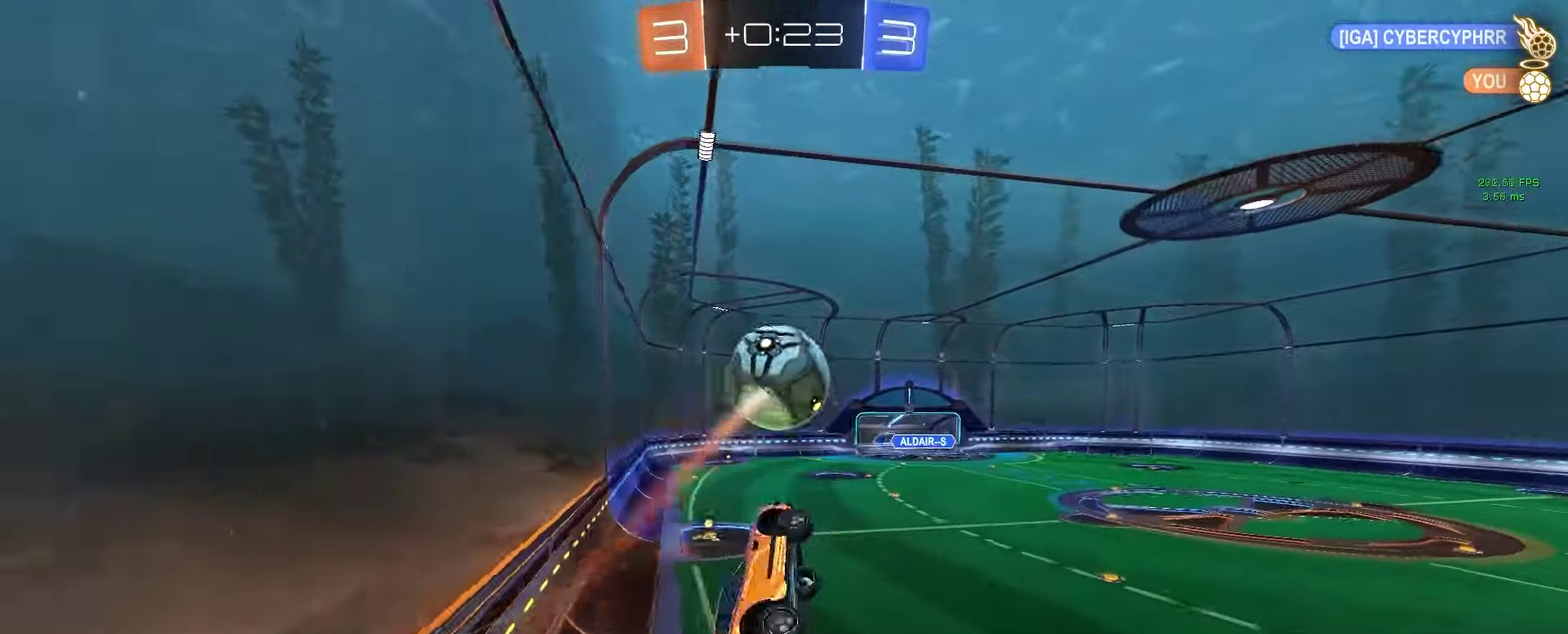
{"buttons": ["R2"], "left_stick": "down-right", "right_stick": "center", "events": [[167, "left_stick", "down-right"], [183, "CIRCLE", "down"], [283, "CIRCLE", "up"], [333, "left_stick", "right"], [417, "left_stick", "down-right"]]}
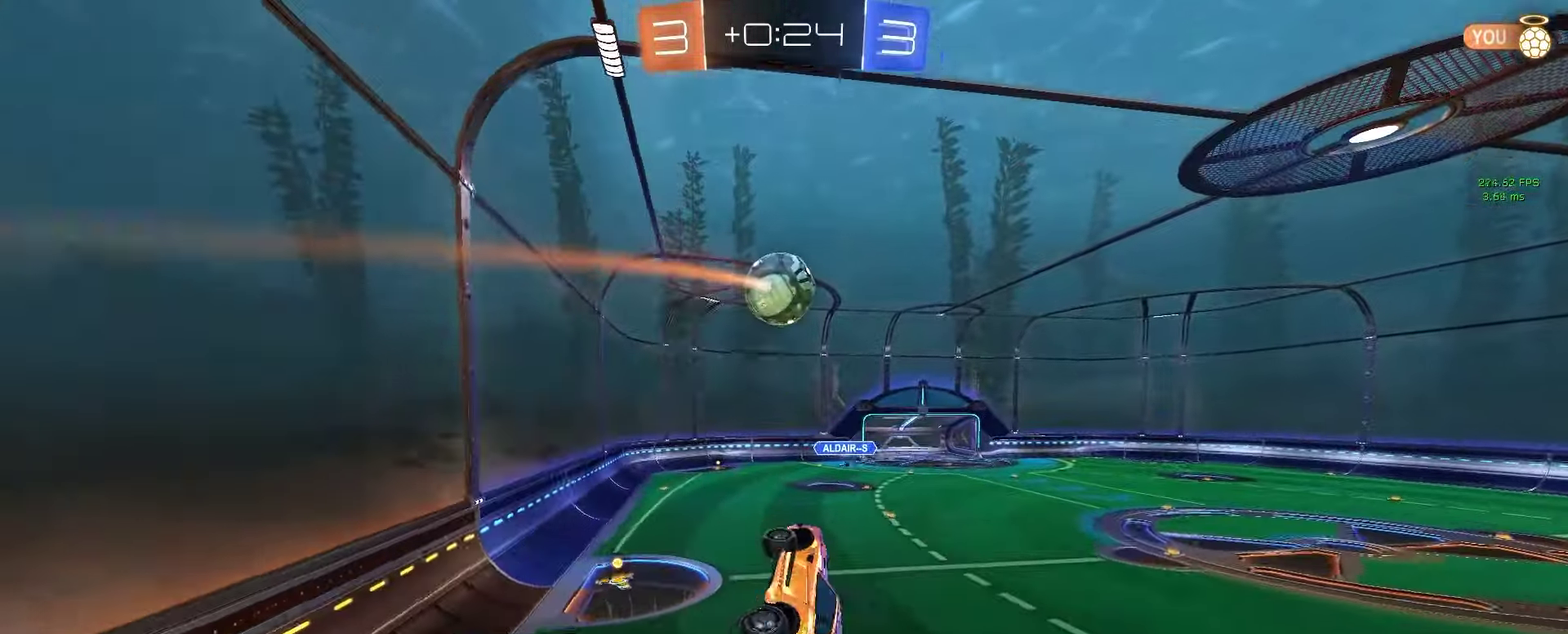
{"buttons": ["R2"], "left_stick": "right", "right_stick": "center", "events": [[283, "left_stick", "right"], [333, "left_stick", "up-right"], [433, "left_stick", "right"]]}
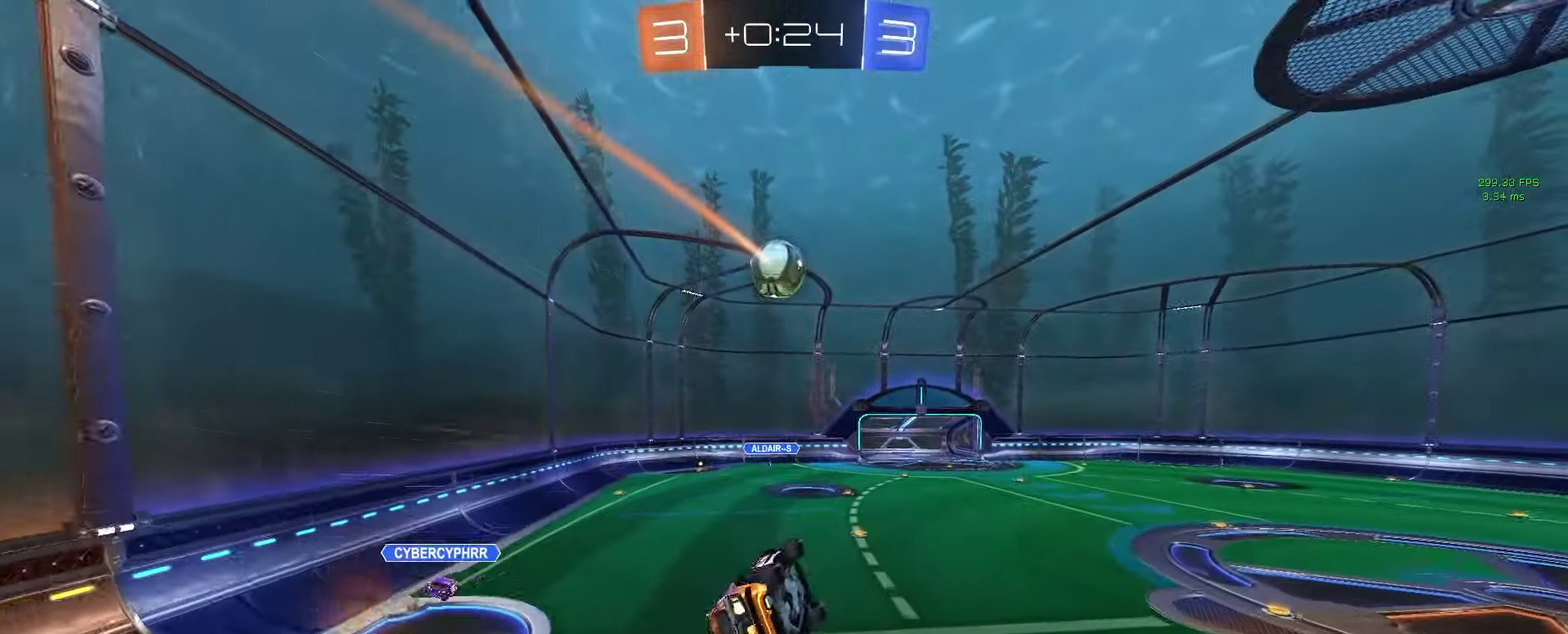
{"buttons": ["R2"], "left_stick": "center", "right_stick": "center", "events": [[133, "left_stick", "center"]]}
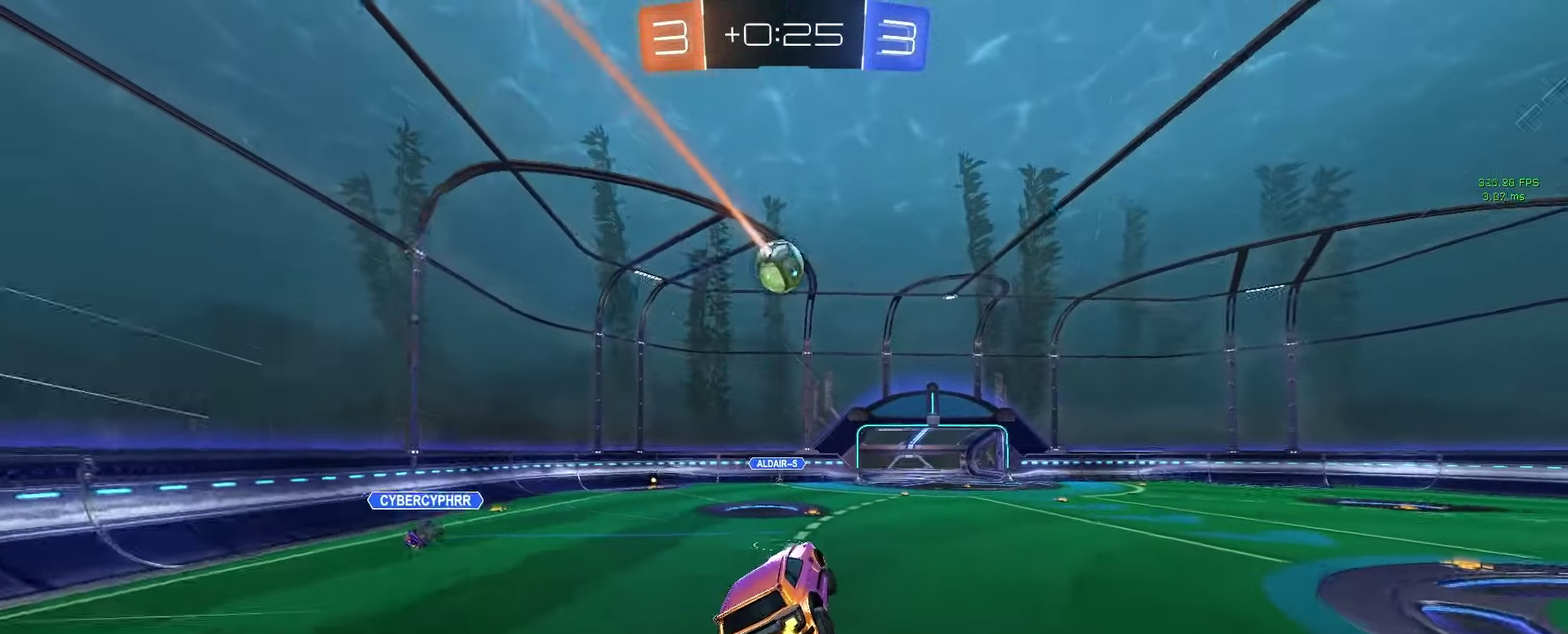
{"buttons": ["CROSS", "R2"], "left_stick": "down", "right_stick": "center", "events": [[417, "CROSS", "down"], [433, "left_stick", "down"]]}
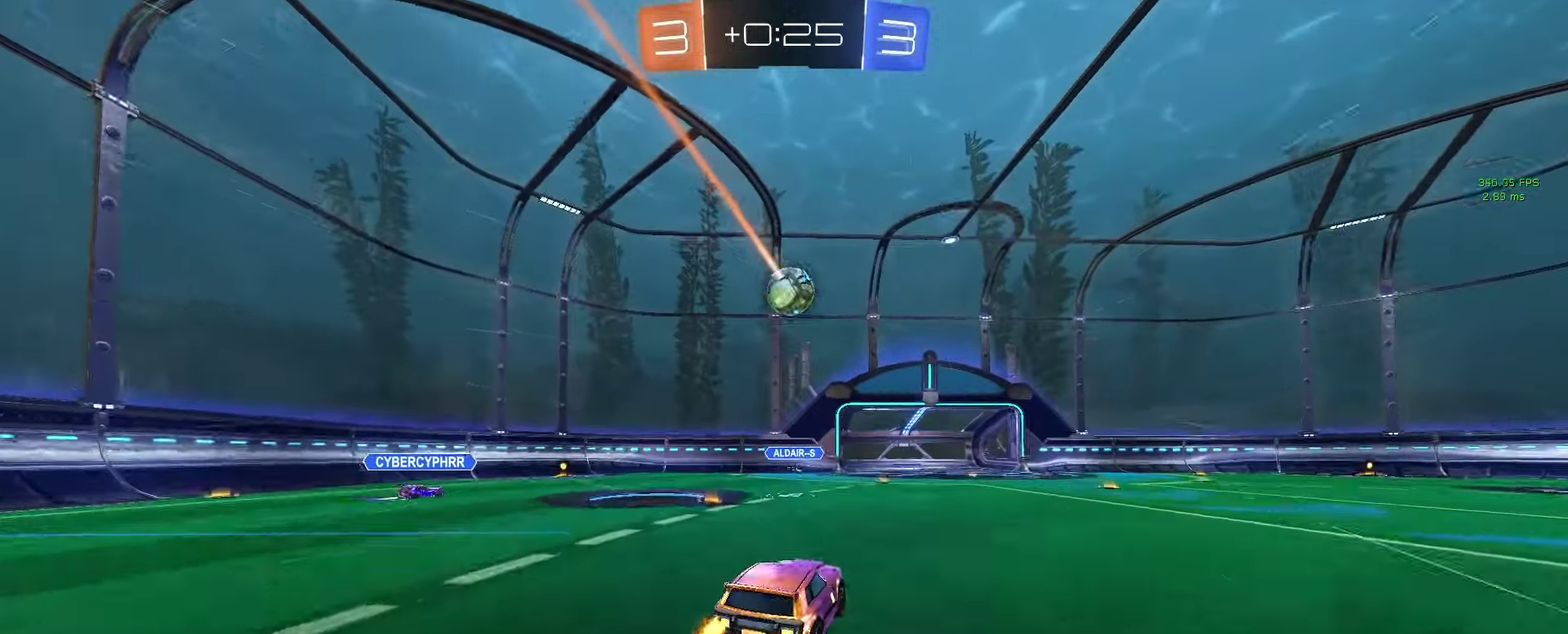
{"buttons": ["R2"], "left_stick": "up", "right_stick": "center", "events": [[200, "CROSS", "up"], [283, "left_stick", "up"]]}
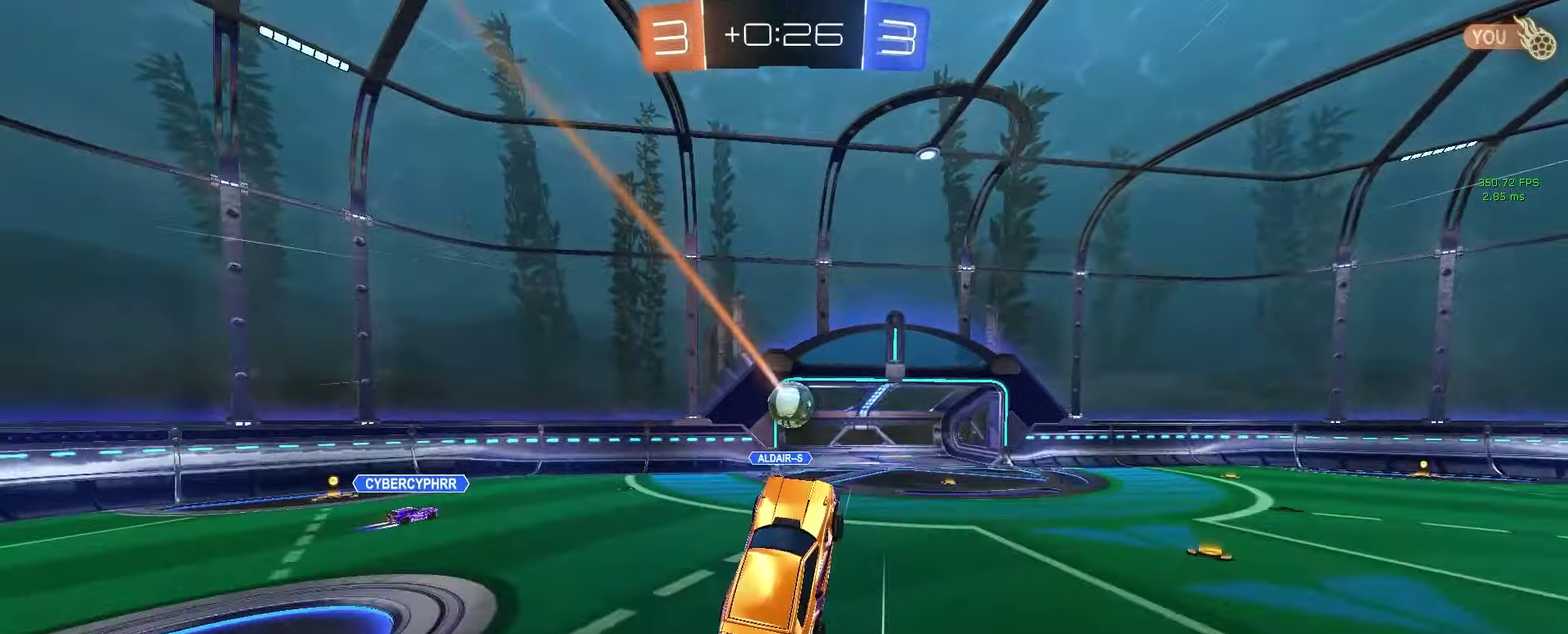
{"buttons": ["R2"], "left_stick": "left", "right_stick": "center", "events": [[167, "left_stick", "center"], [483, "left_stick", "left"]]}
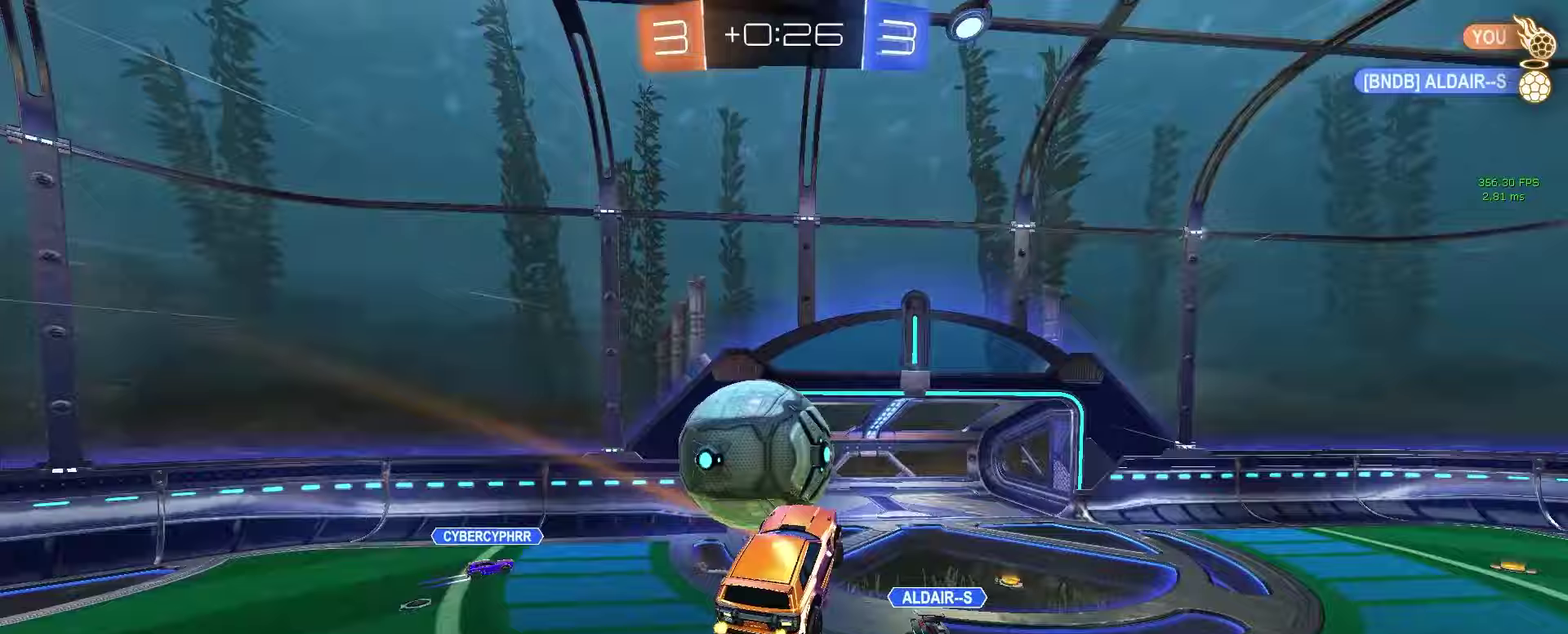
{"buttons": ["CIRCLE", "R2"], "left_stick": "down-right", "right_stick": "center", "events": [[17, "CROSS", "down"], [117, "CIRCLE", "down"], [133, "TRIANGLE", "down"], [150, "CROSS", "up"], [167, "TRIANGLE", "up"], [217, "left_stick", "down"], [267, "left_stick", "down-right"]]}
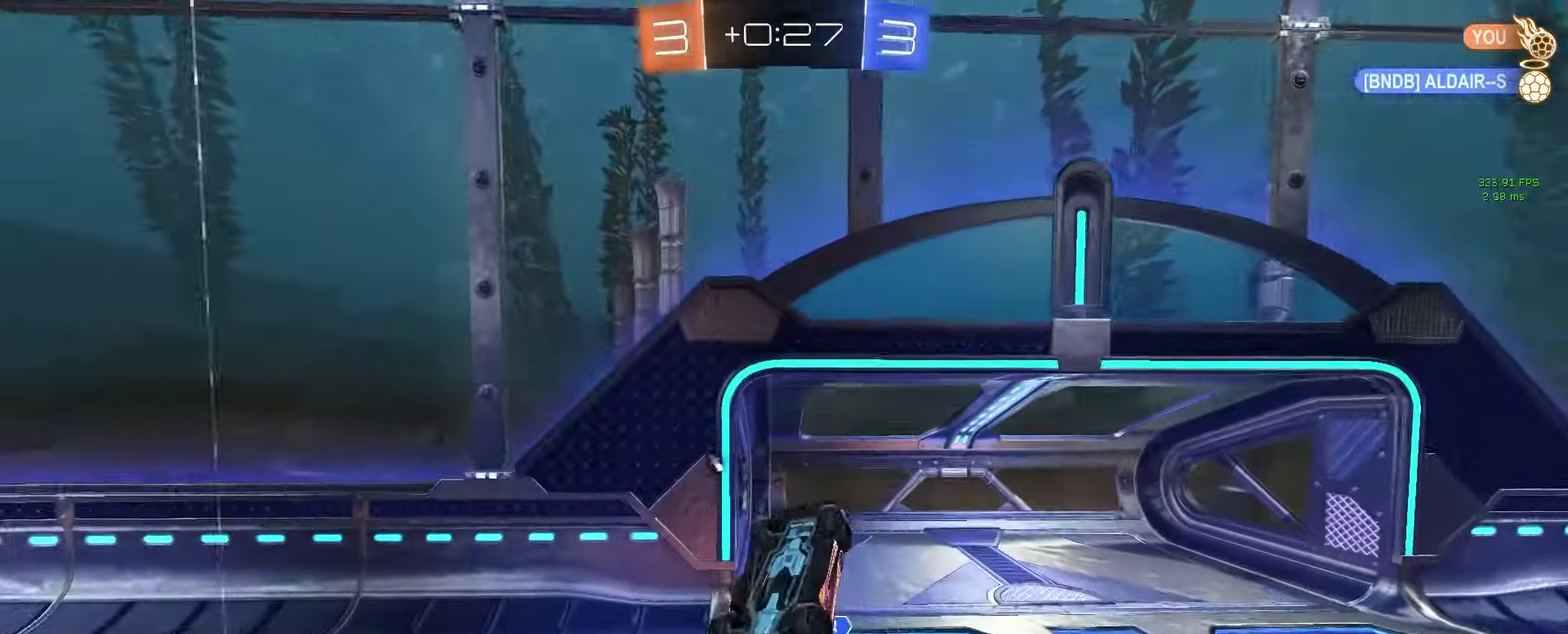
{"buttons": ["R2"], "left_stick": "down-right", "right_stick": "center", "events": [[83, "left_stick", "center"], [150, "TRIANGLE", "down"], [150, "left_stick", "right"], [250, "TRIANGLE", "up"], [267, "CIRCLE", "up"], [300, "R2", "up"], [350, "left_stick", "down-right"], [400, "R2", "down"]]}
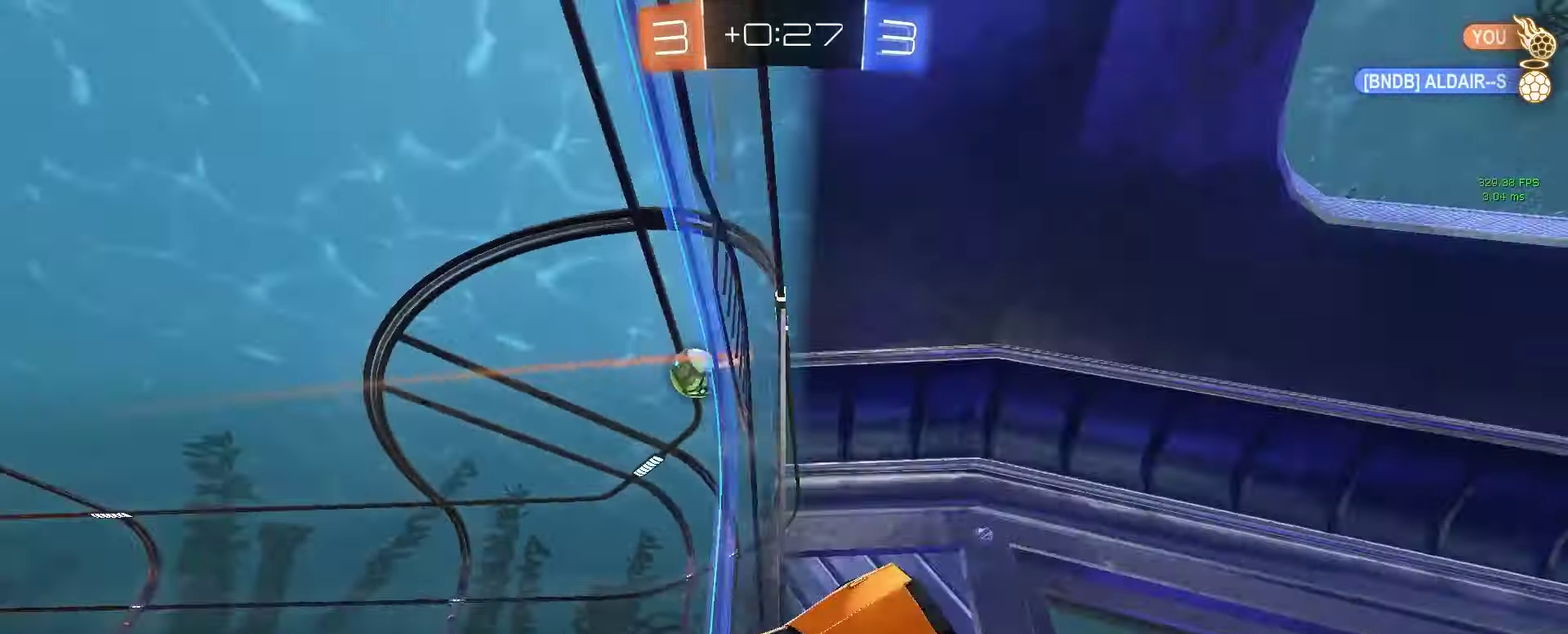
{"buttons": ["R2"], "left_stick": "down-right", "right_stick": "center", "events": []}
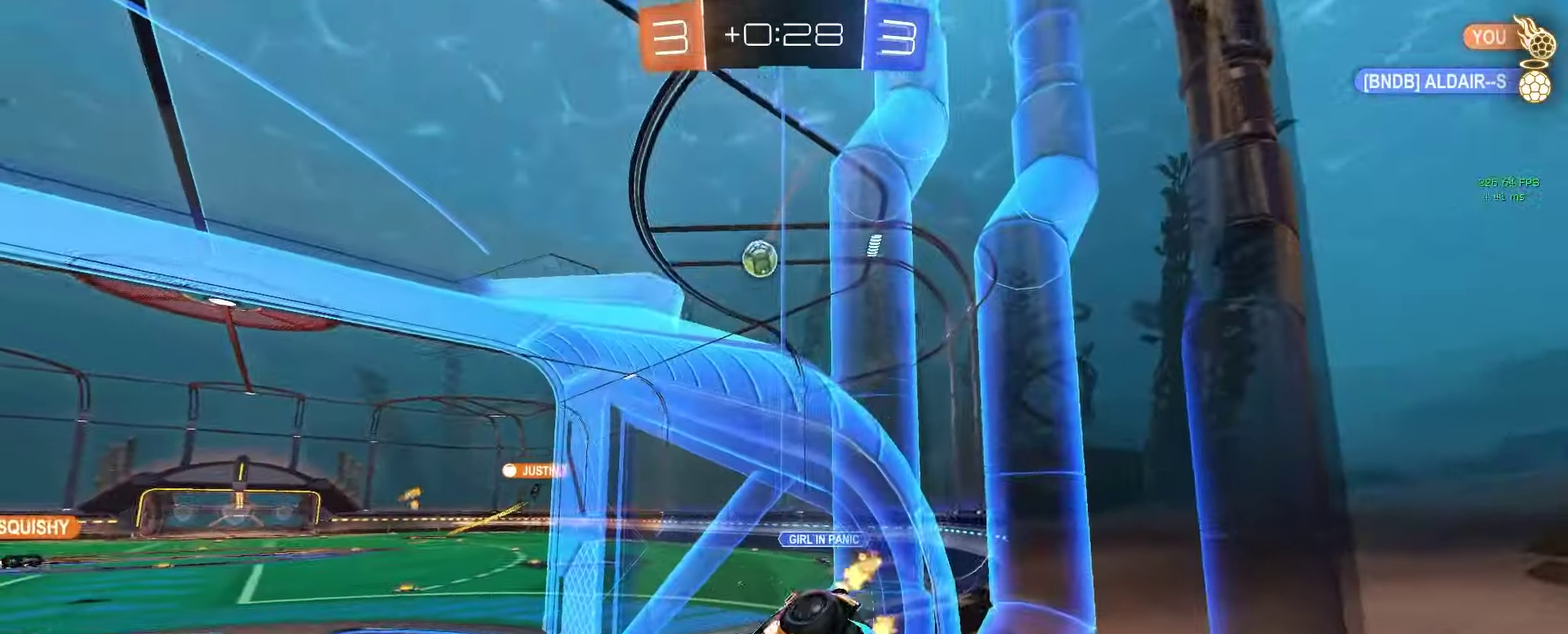
{"buttons": ["R2"], "left_stick": "center", "right_stick": "center", "events": [[17, "left_stick", "right"], [133, "left_stick", "center"], [250, "TRIANGLE", "down"], [367, "TRIANGLE", "up"]]}